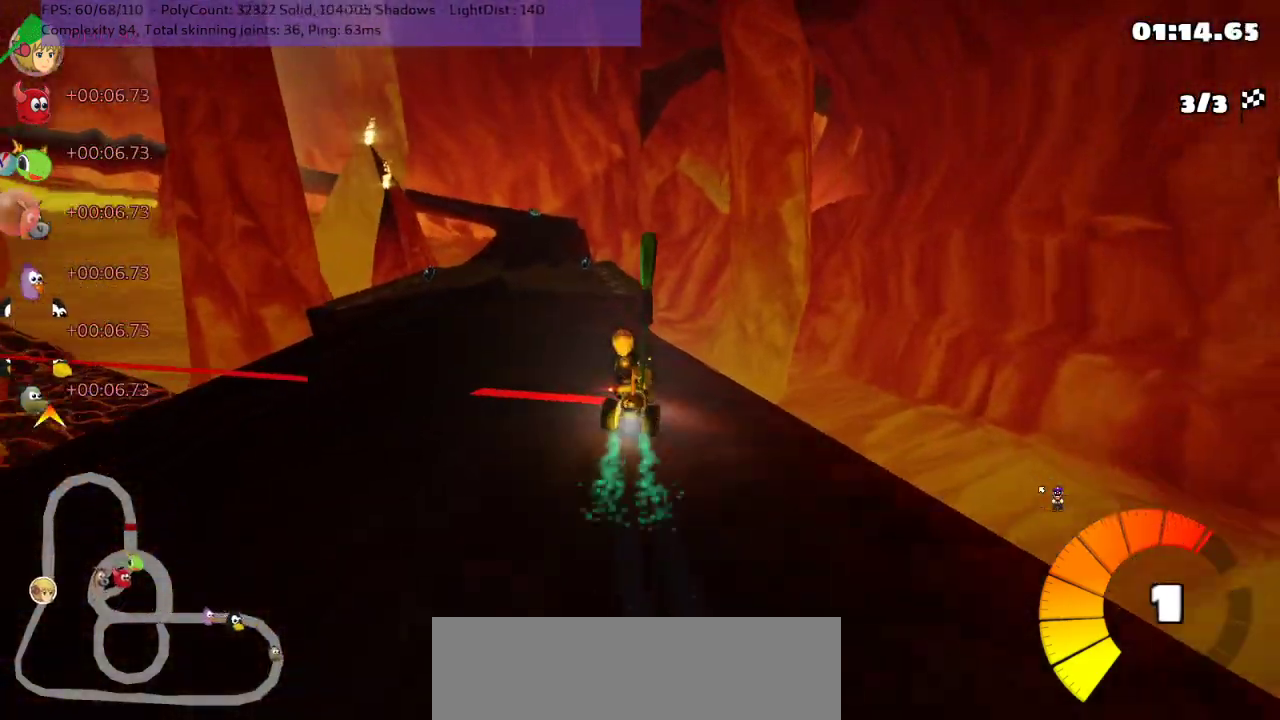
Gameplay with keyboard; each line is a JSON object with the keys held at the frame after it. "events" lists presses ("down") and releases ("up") of ".", "/", "alt_r", "b", "comma", "ctrl_r", "down", "g", "h", "j", "k", "l", "left", "m", "n", "quote", "return", "right", "semicolon", "shift_r", "space", "super" and "up" between this image and that frame as [ms after this image, input, new state], when the widget could be followed in between. No other keys are recorded. Mouse input is not recorded.
{"keys": ["up"], "events": [[83, "left", "up"], [250, "left", "down"], [400, "left", "up"]]}
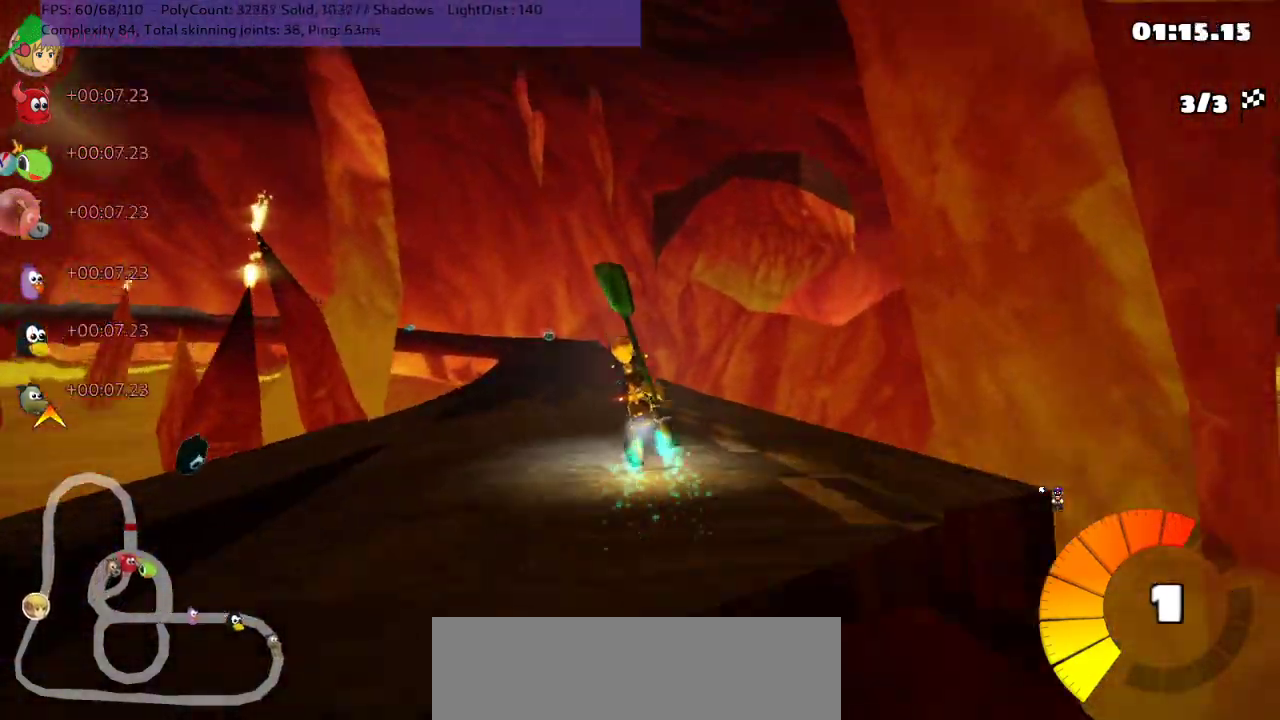
{"keys": ["left", "up"], "events": [[167, "left", "down"], [300, "m", "down"], [450, "m", "up"]]}
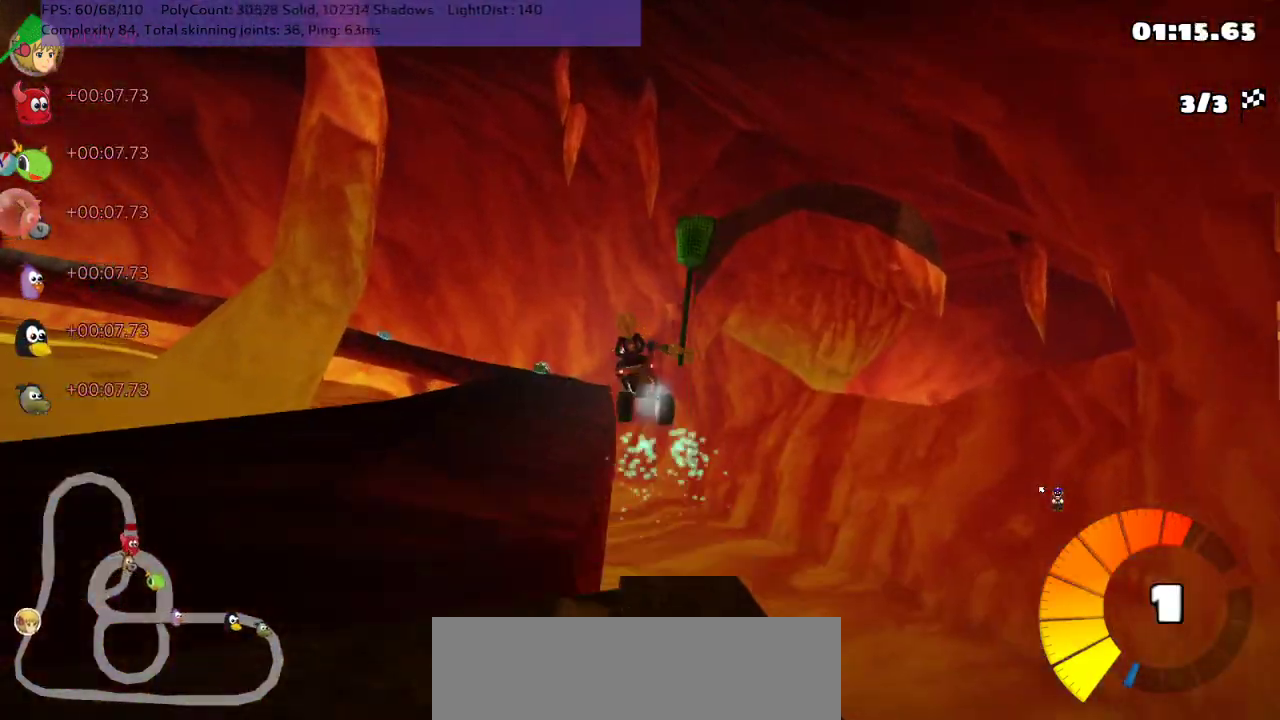
{"keys": ["left", "m", "up"], "events": [[300, "left", "up"], [367, "left", "down"], [367, "m", "down"]]}
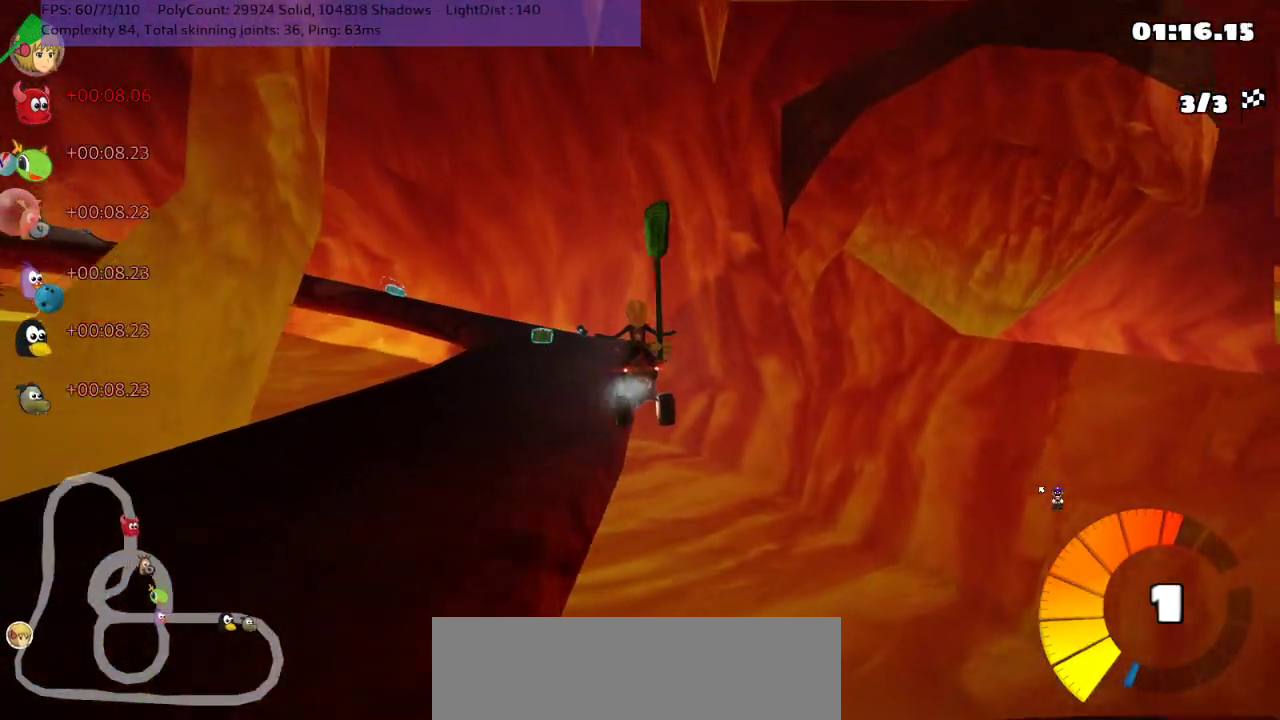
{"keys": ["up"], "events": [[67, "h", "down"], [117, "m", "up"], [150, "left", "up"], [217, "h", "up"]]}
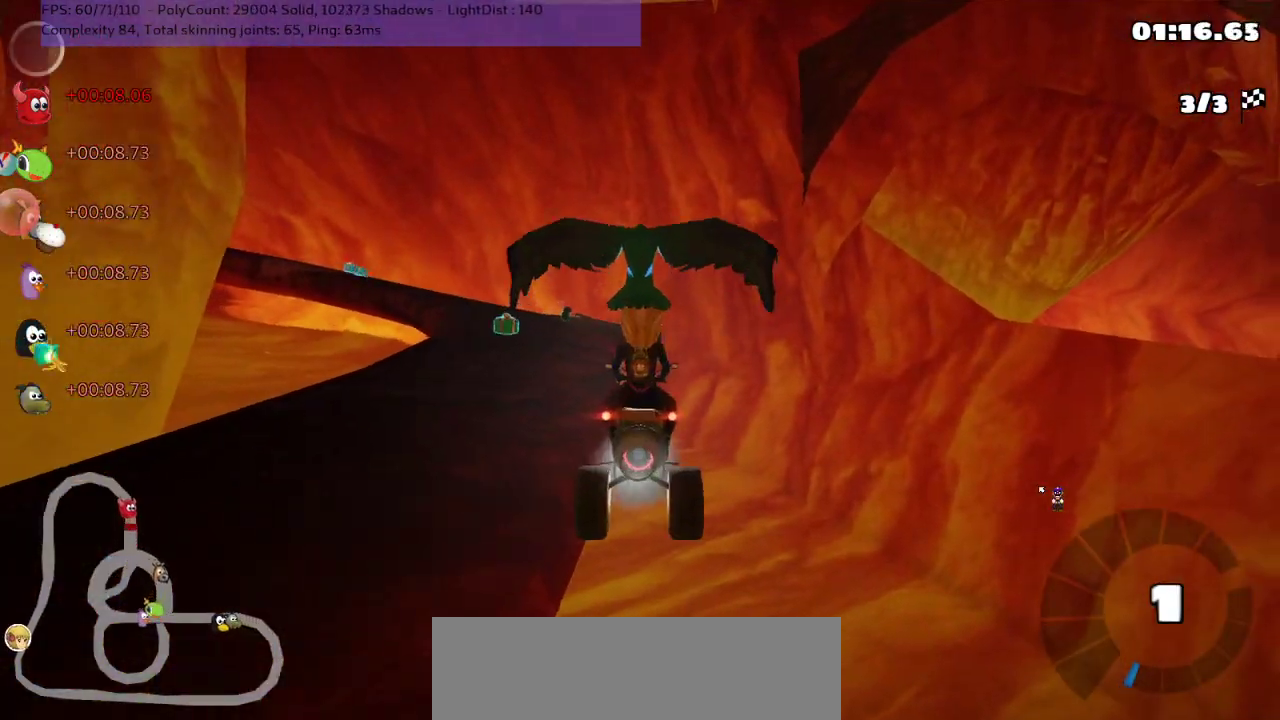
{"keys": ["up"], "events": []}
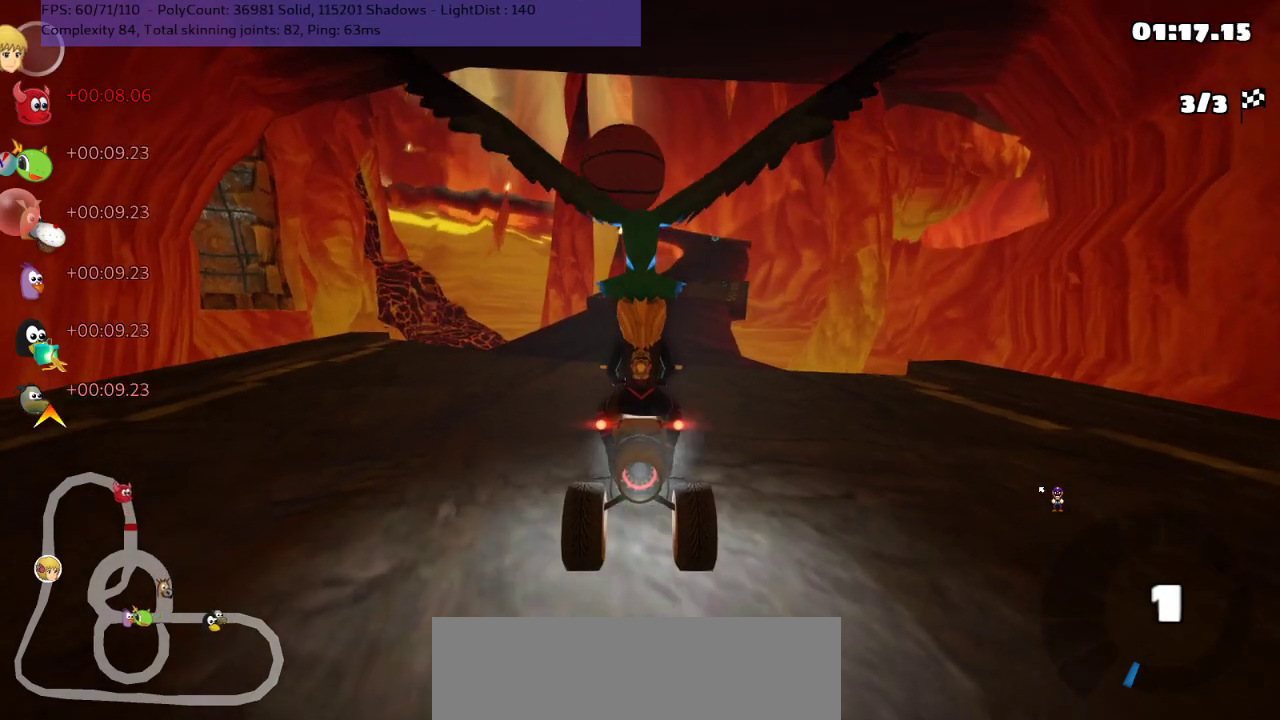
{"keys": ["up"], "events": [[117, "n", "down"], [450, "n", "up"]]}
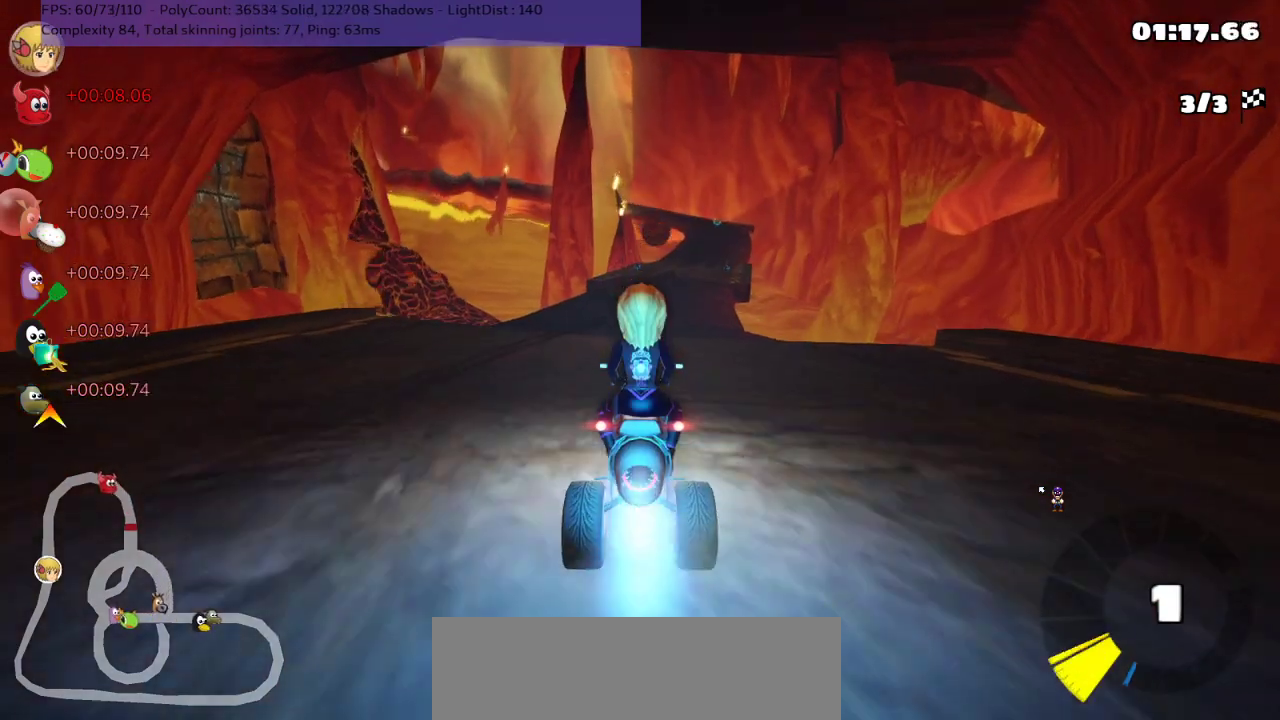
{"keys": ["m", "right", "up"], "events": [[33, "left", "down"], [283, "left", "up"], [317, "m", "down"], [350, "right", "down"]]}
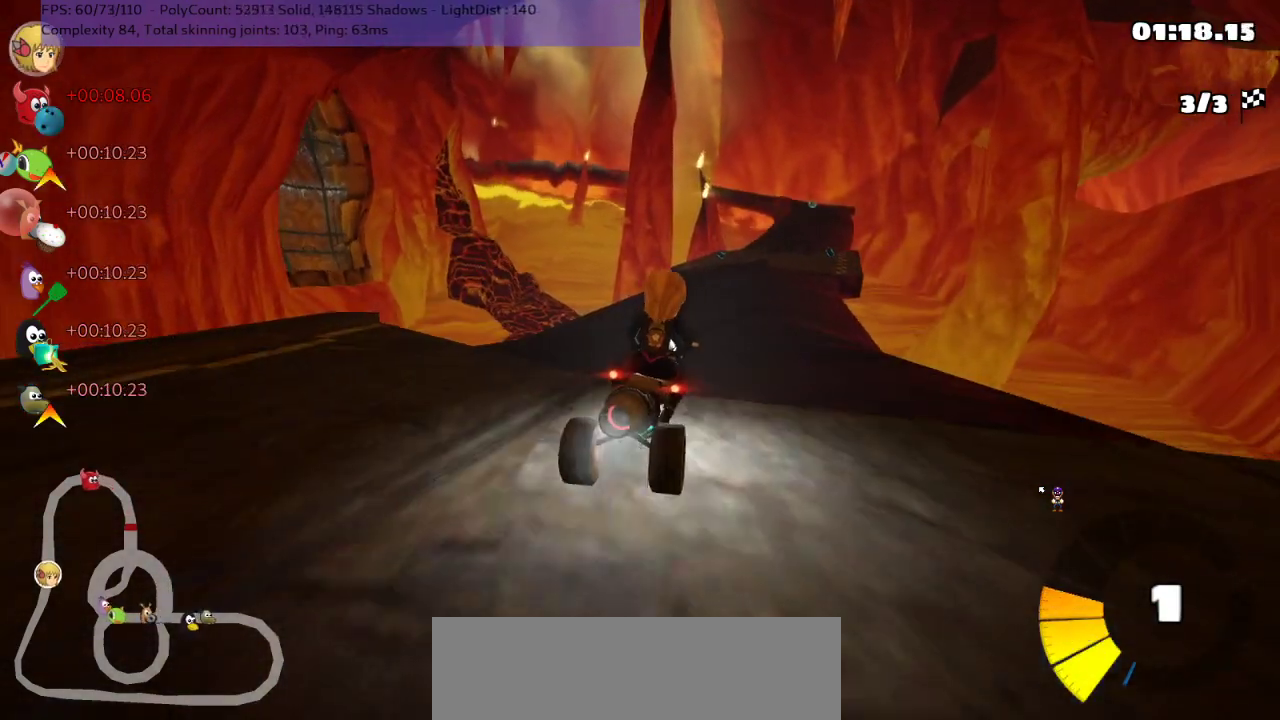
{"keys": ["left", "m", "up"], "events": [[33, "left", "down"], [67, "right", "up"]]}
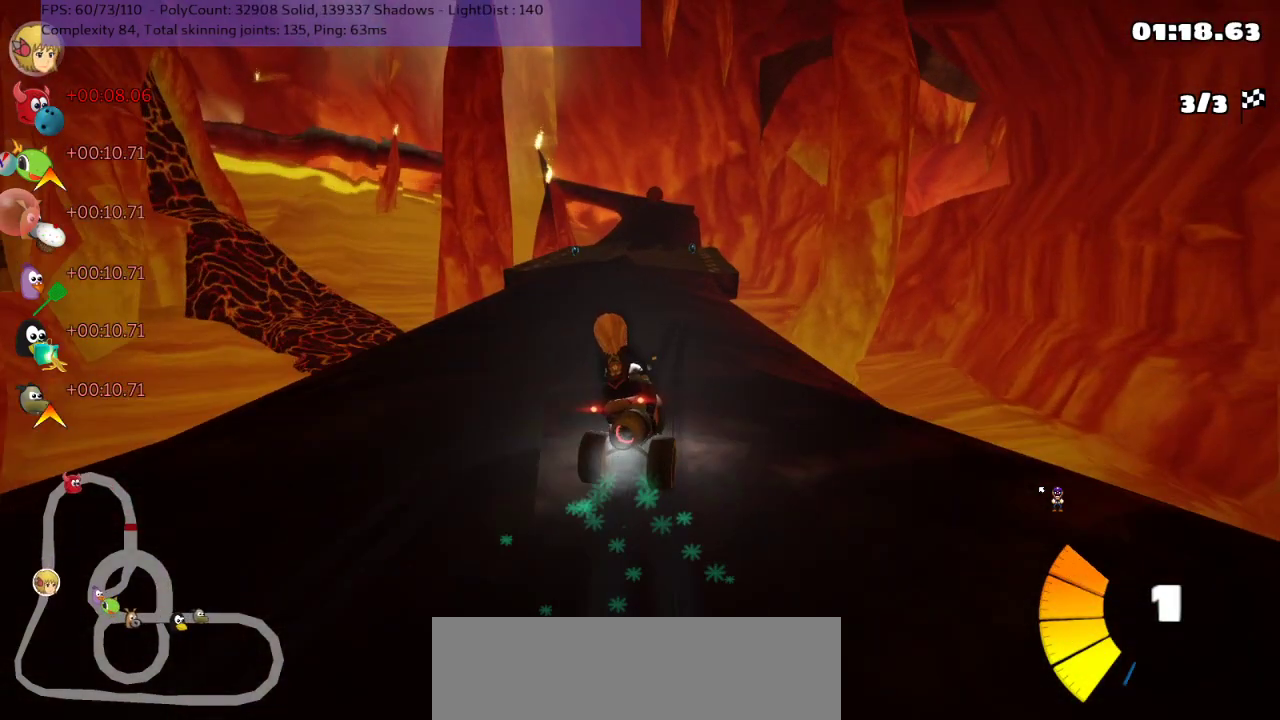
{"keys": ["left", "up"], "events": [[500, "m", "up"]]}
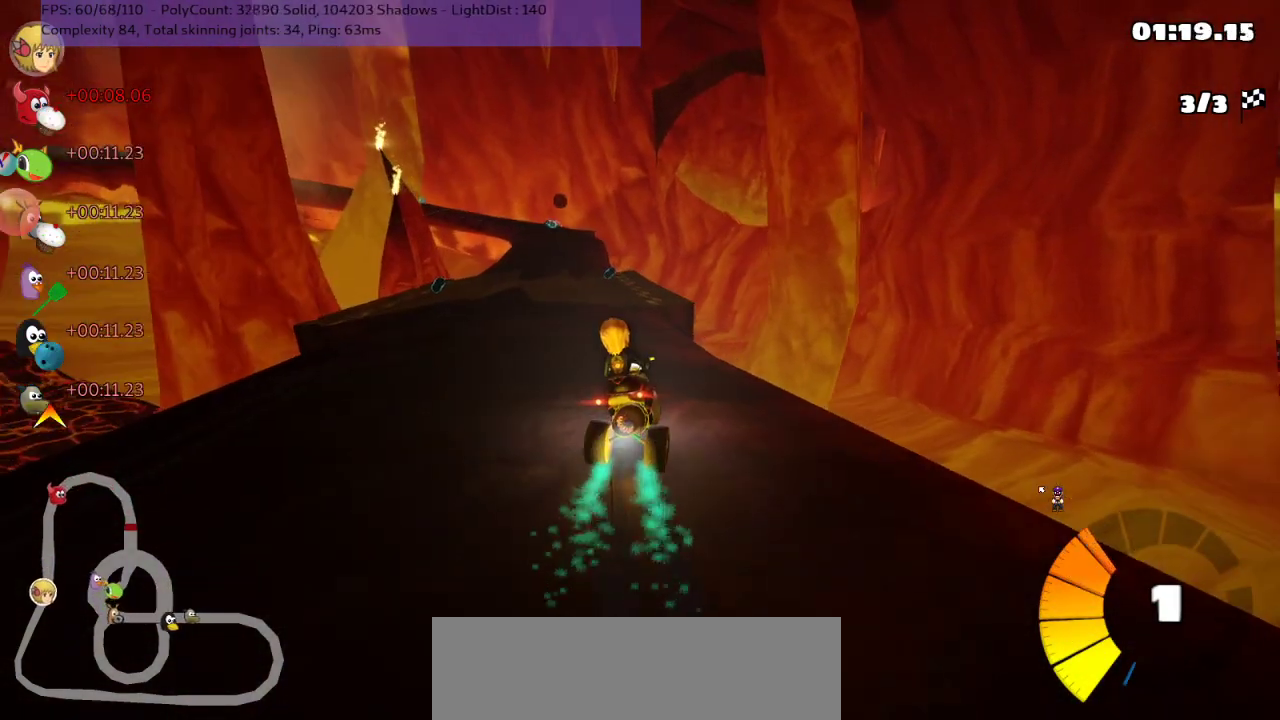
{"keys": ["n", "up"], "events": [[50, "n", "down"], [183, "left", "up"]]}
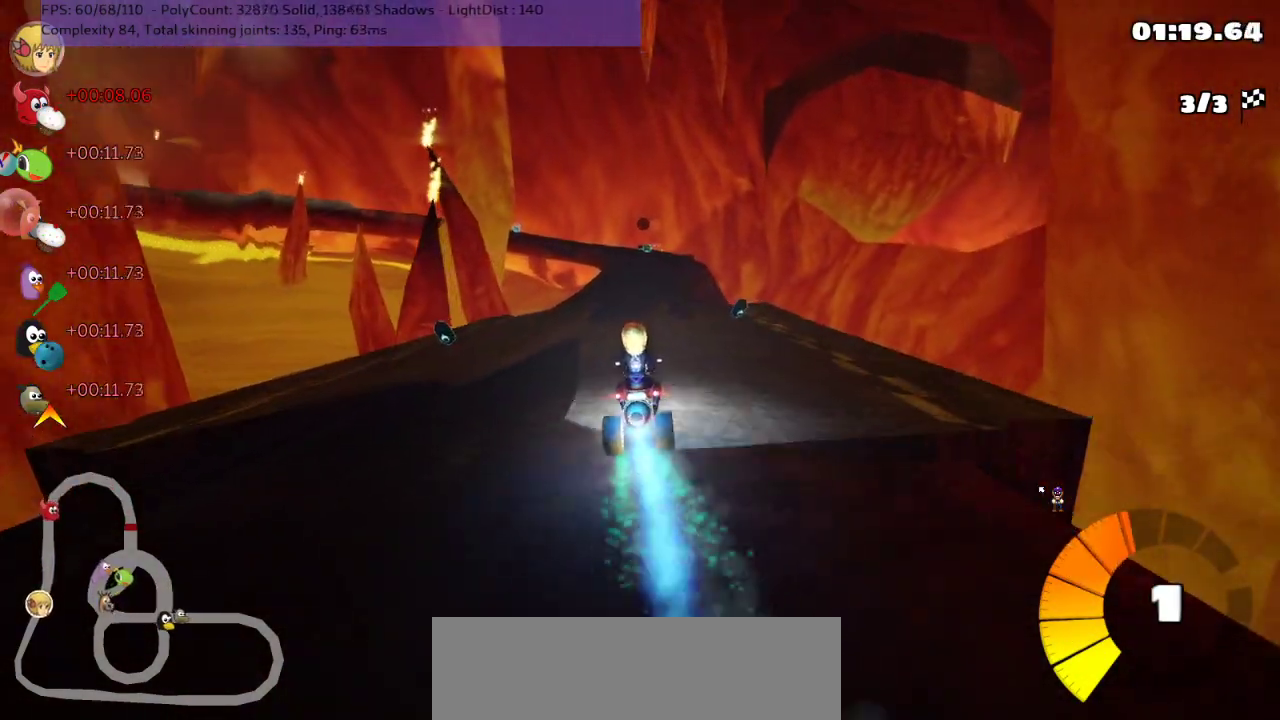
{"keys": ["left", "up"], "events": [[100, "right", "down"], [133, "n", "up"], [133, "right", "up"], [483, "left", "down"]]}
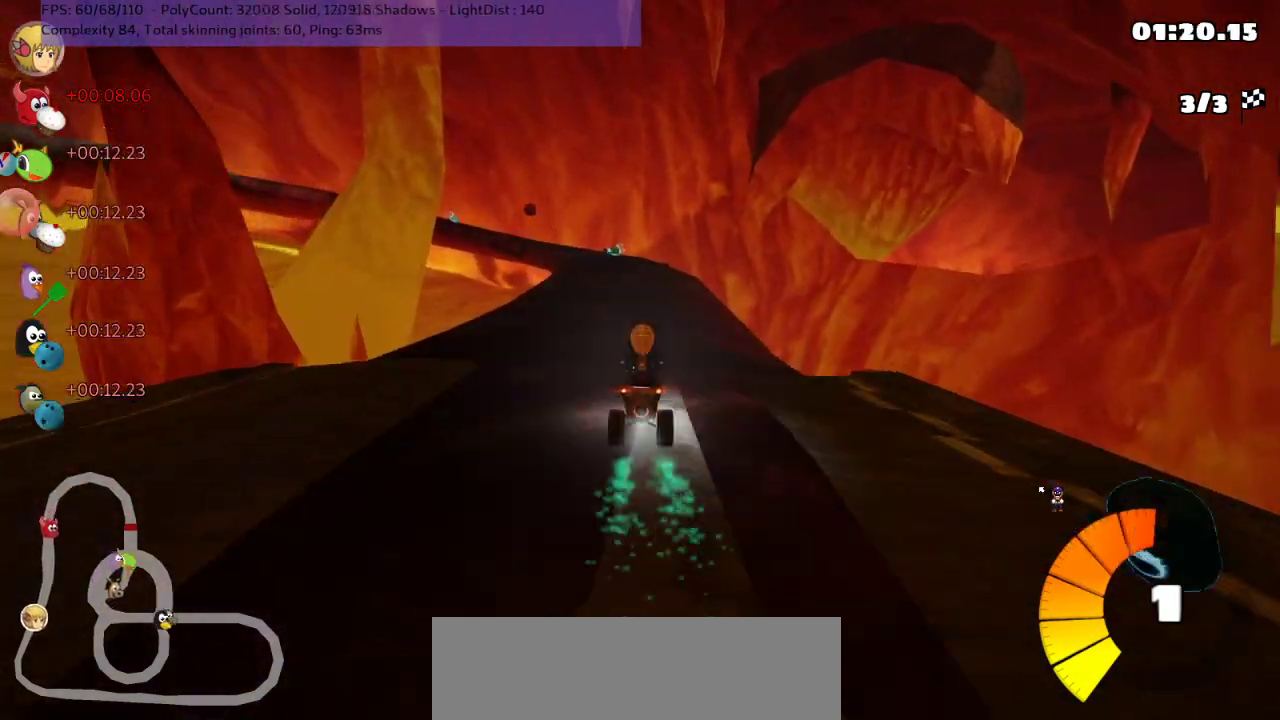
{"keys": ["up"], "events": [[83, "left", "up"]]}
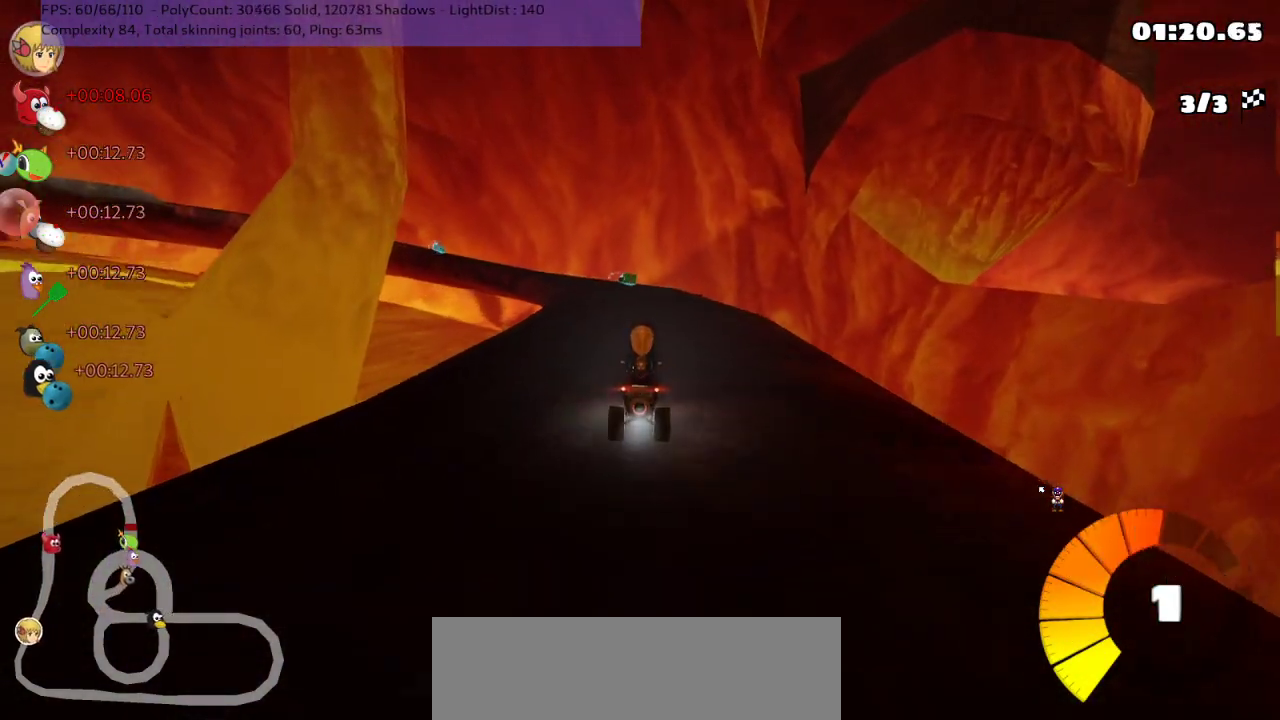
{"keys": ["left", "m", "right", "up"], "events": [[100, "right", "down"], [283, "m", "down"], [283, "right", "up"], [317, "left", "down"], [350, "right", "down"], [400, "left", "up"], [500, "left", "down"]]}
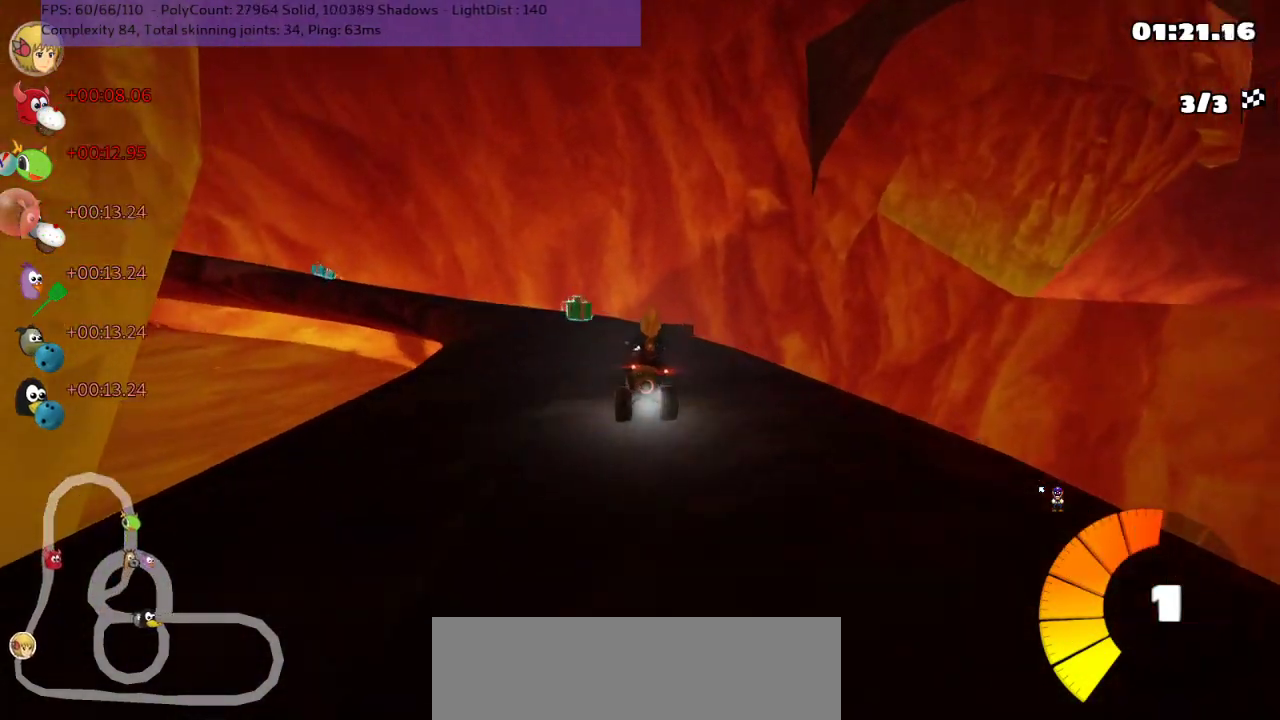
{"keys": ["m", "right", "up"], "events": [[183, "left", "up"]]}
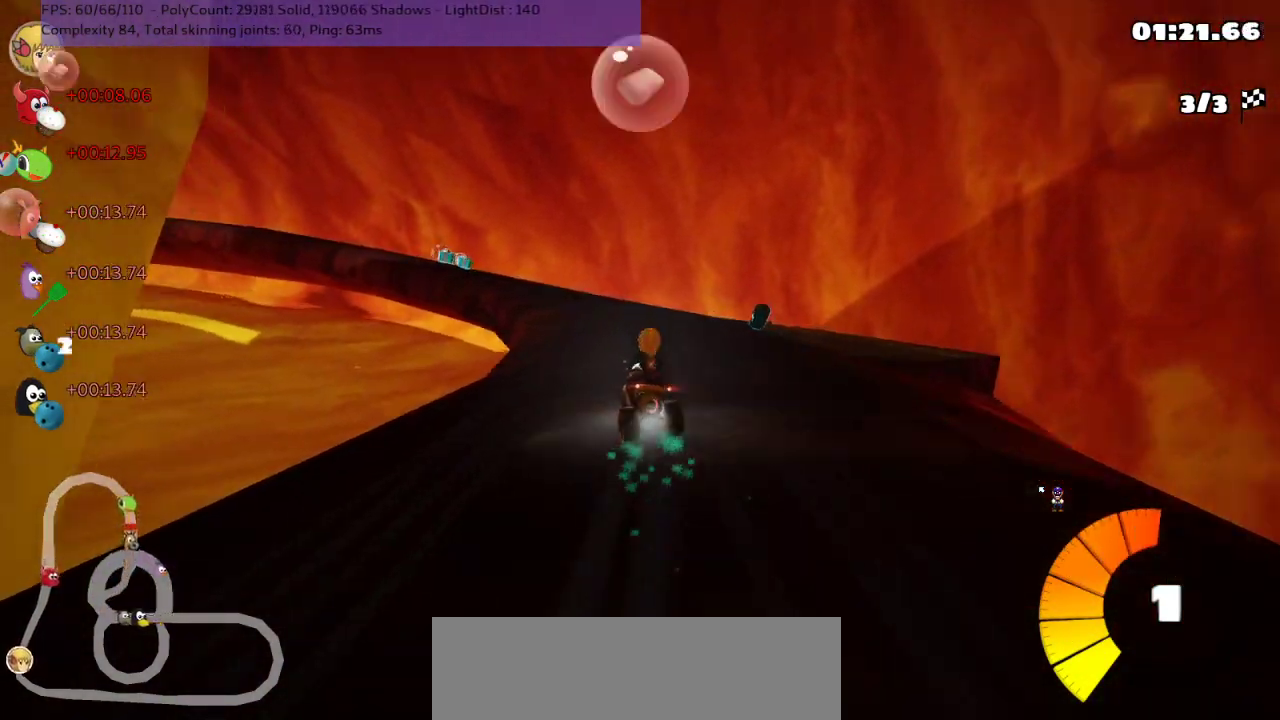
{"keys": ["left", "m", "right", "up"], "events": [[17, "left", "down"], [250, "left", "up"], [500, "left", "down"]]}
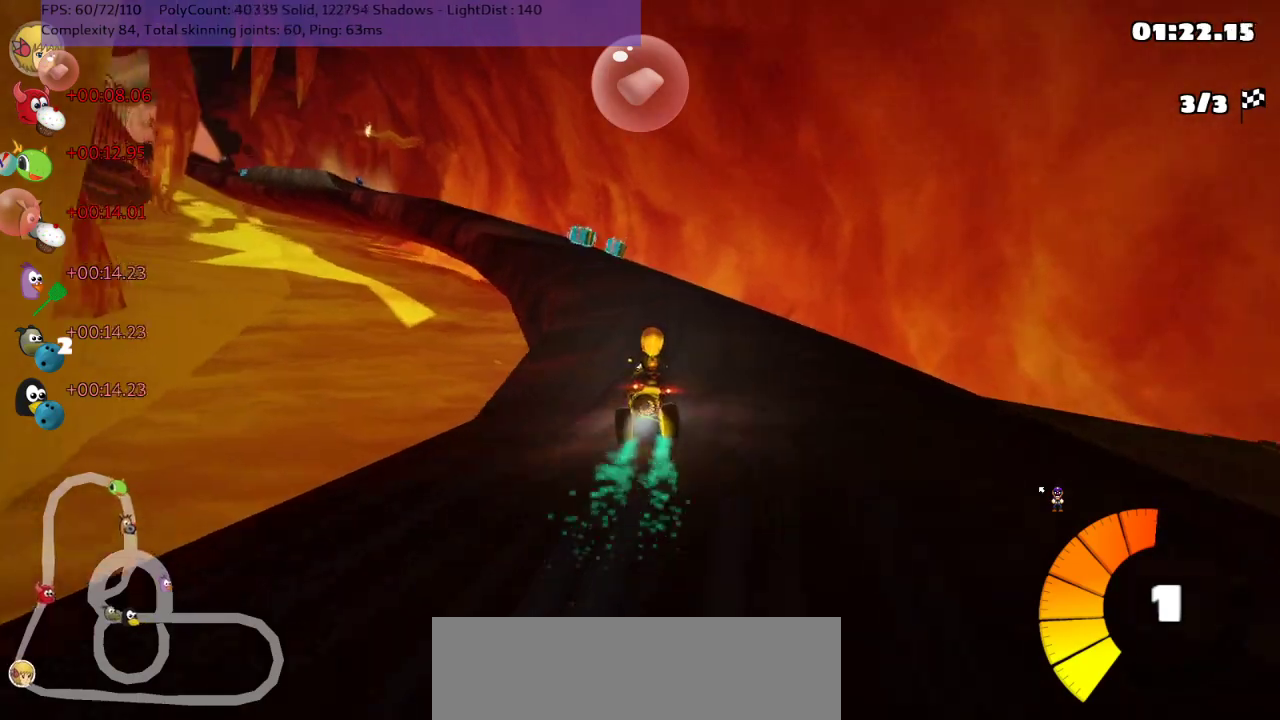
{"keys": ["m", "right", "space", "up"], "events": [[333, "left", "up"], [483, "space", "down"]]}
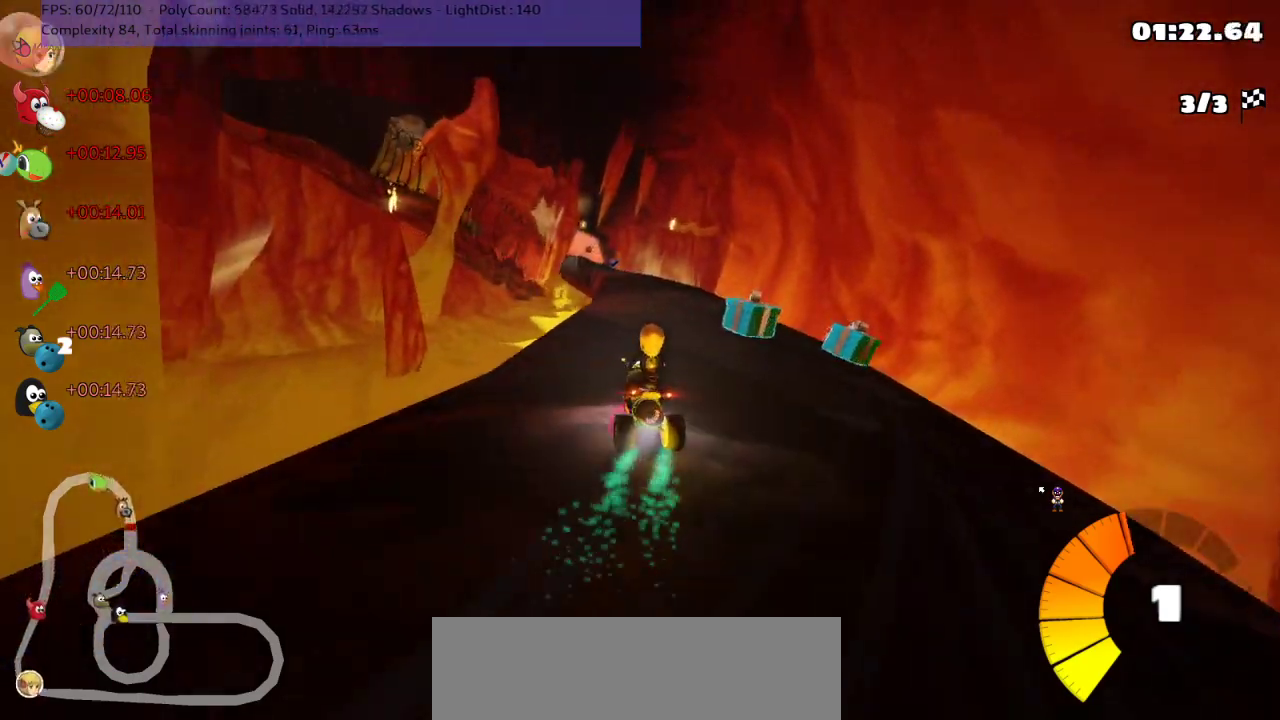
{"keys": ["m", "right", "up"], "events": [[217, "space", "up"]]}
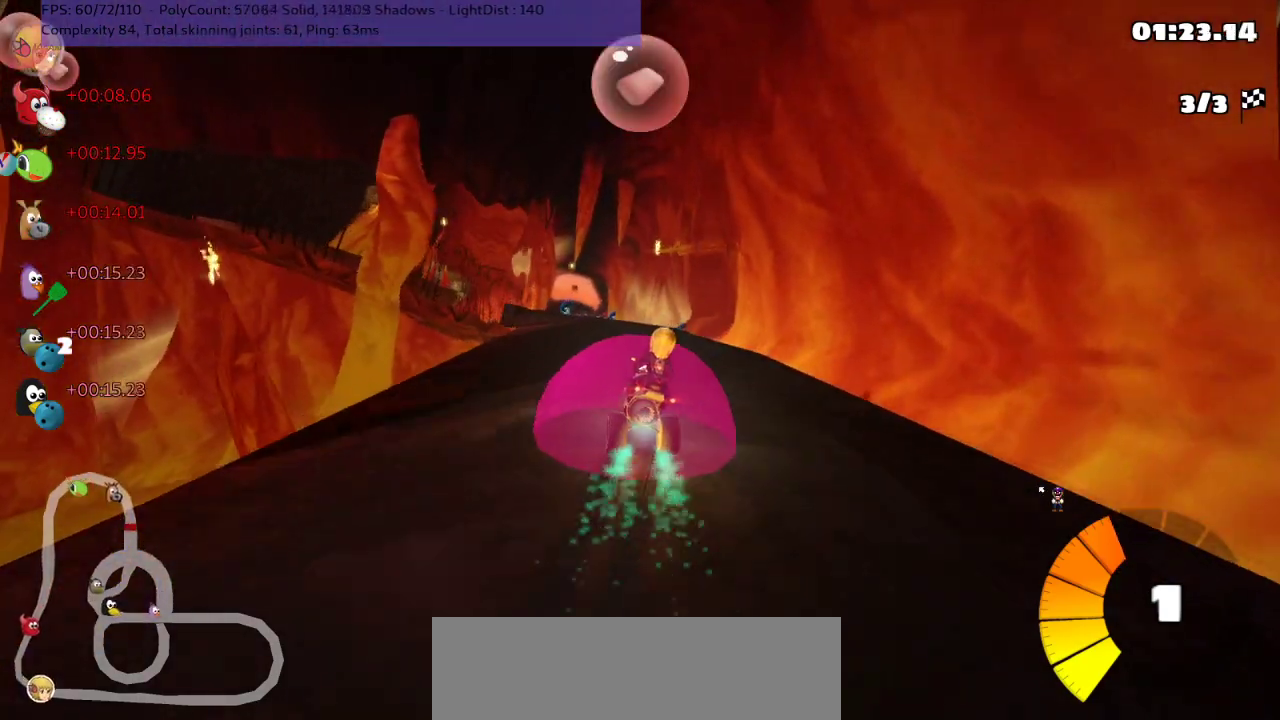
{"keys": ["m", "right", "up"], "events": [[167, "left", "down"], [250, "left", "up"]]}
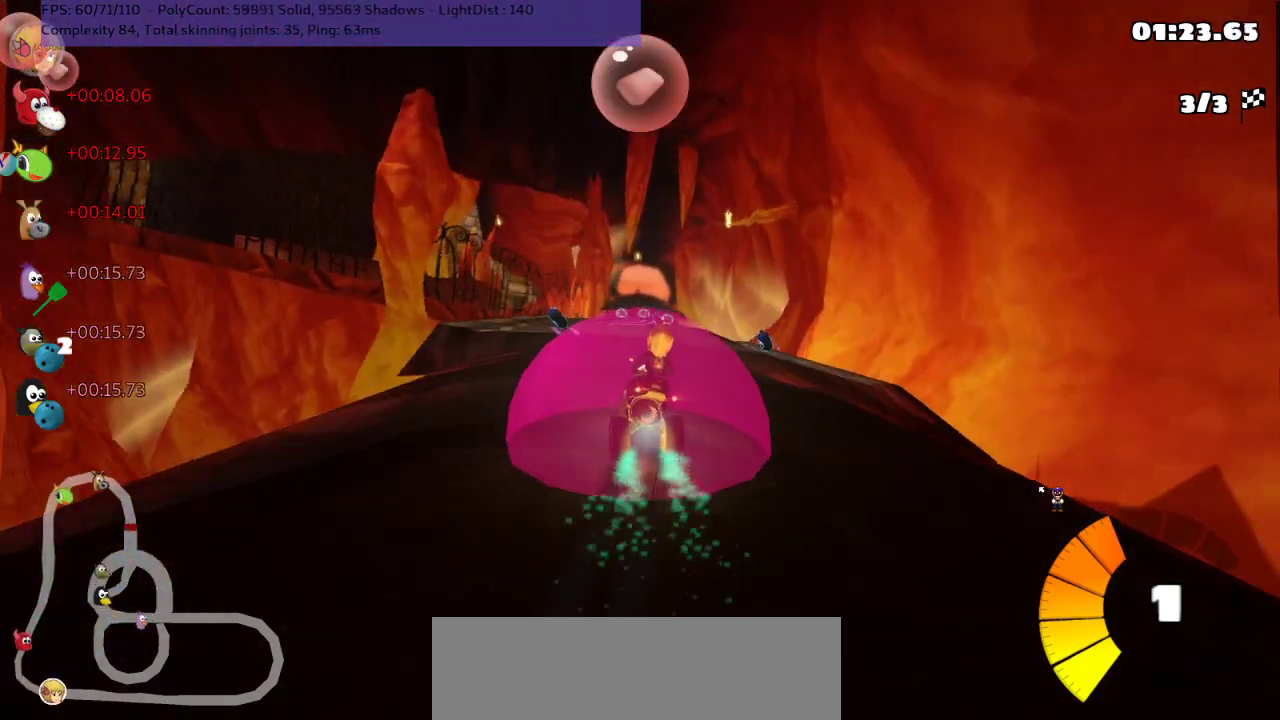
{"keys": ["right", "up"], "events": [[433, "m", "up"]]}
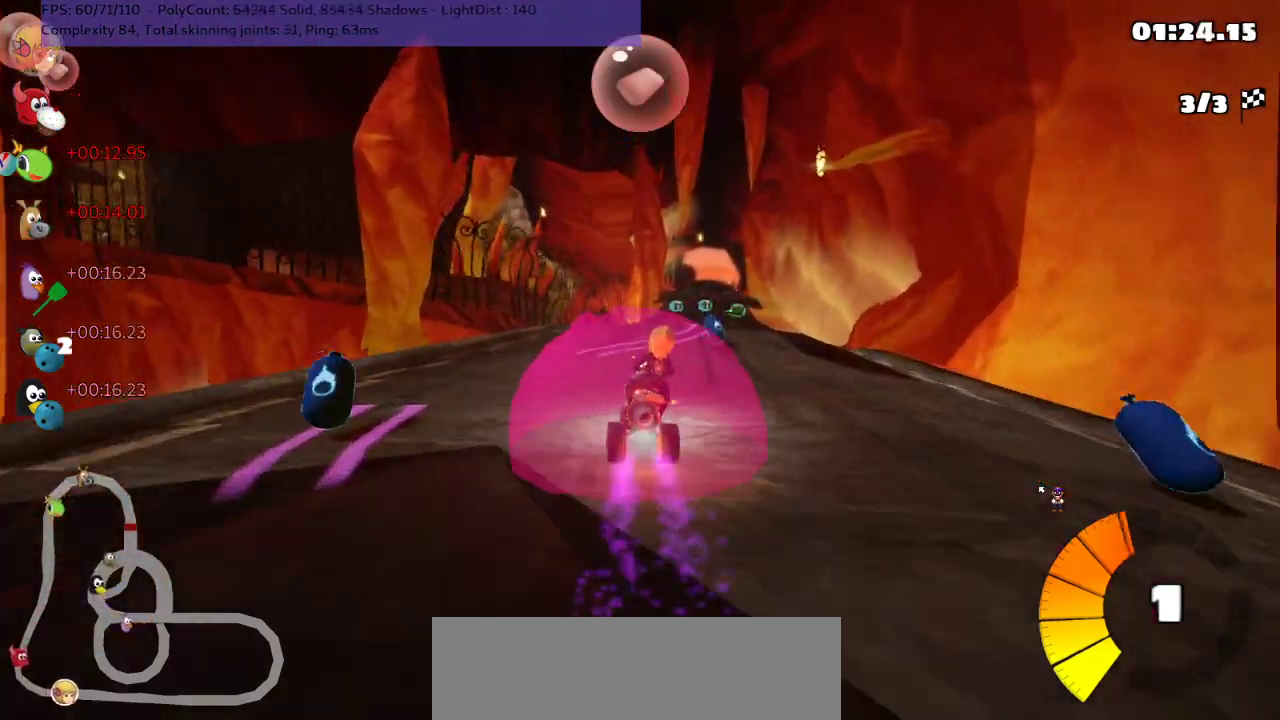
{"keys": ["right", "up"], "events": [[67, "right", "up"], [383, "right", "down"]]}
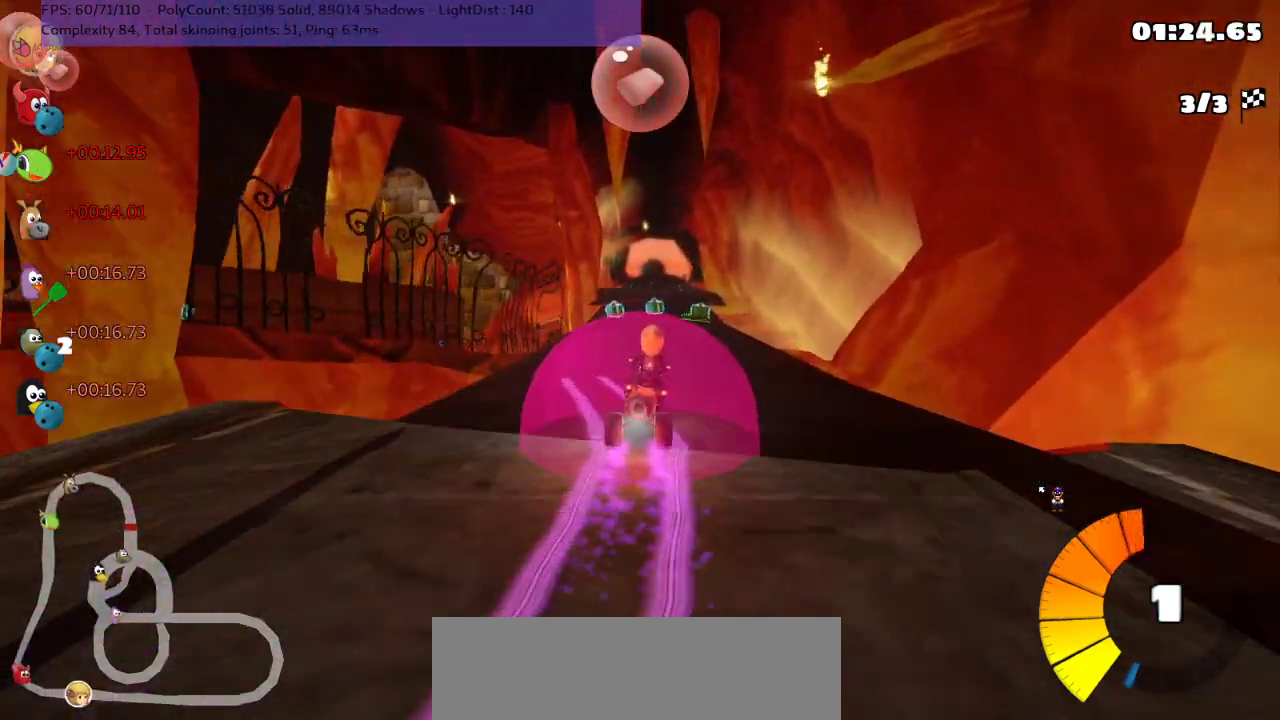
{"keys": ["up"], "events": [[17, "n", "down"], [17, "right", "up"], [183, "n", "up"]]}
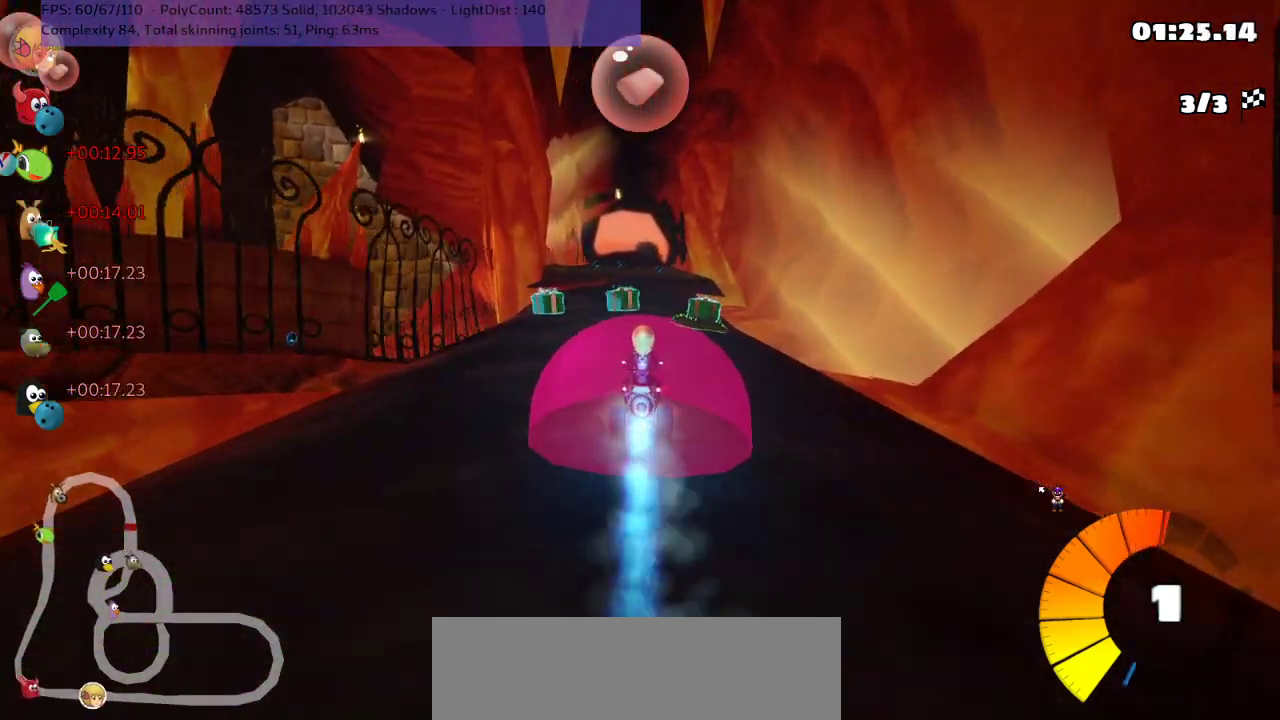
{"keys": ["m", "right", "up"], "events": [[200, "right", "down"], [333, "right", "up"], [383, "left", "down"], [383, "m", "down"], [450, "right", "down"], [483, "left", "up"]]}
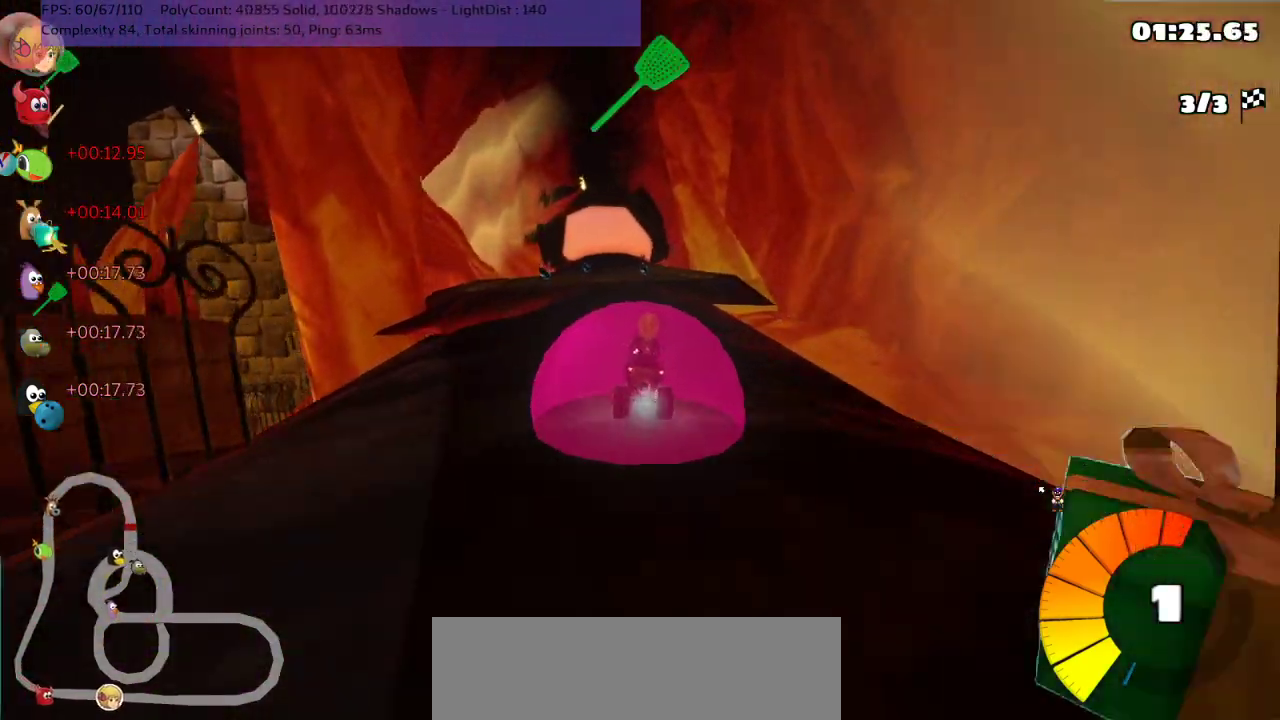
{"keys": ["m", "right", "up"], "events": []}
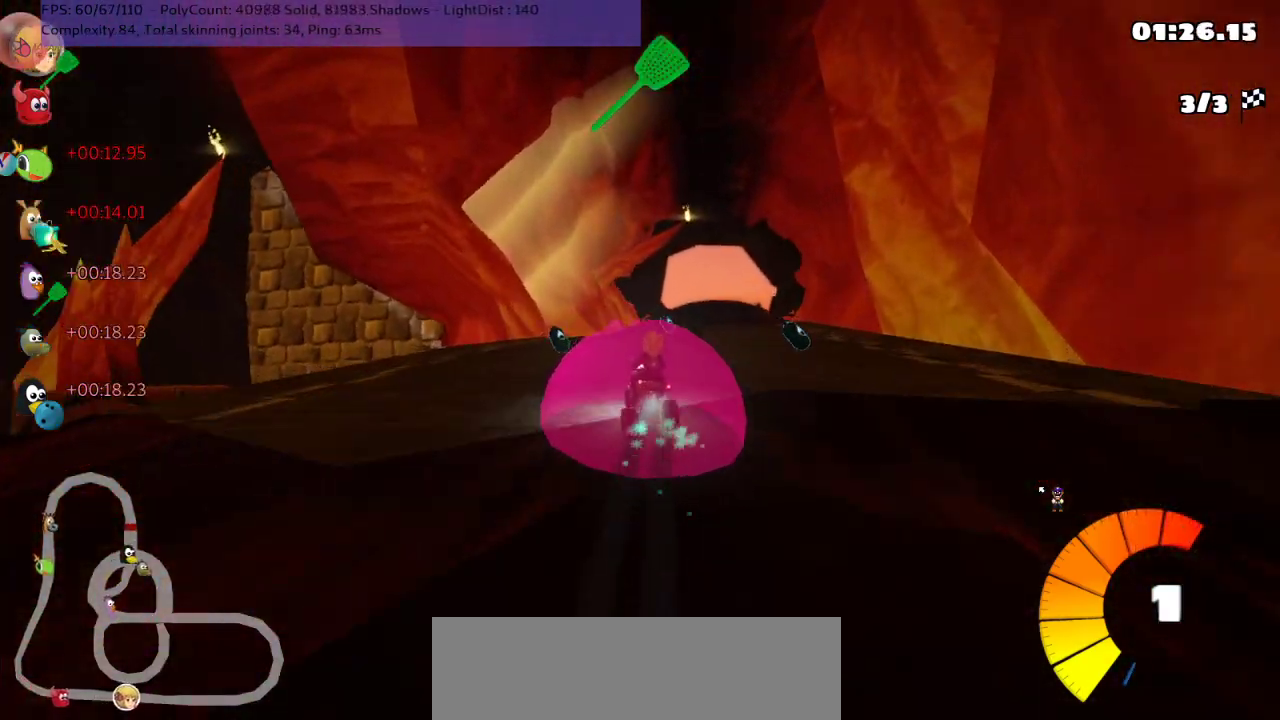
{"keys": ["n", "right", "up"], "events": [[133, "m", "up"], [200, "right", "up"], [367, "right", "down"], [417, "n", "down"]]}
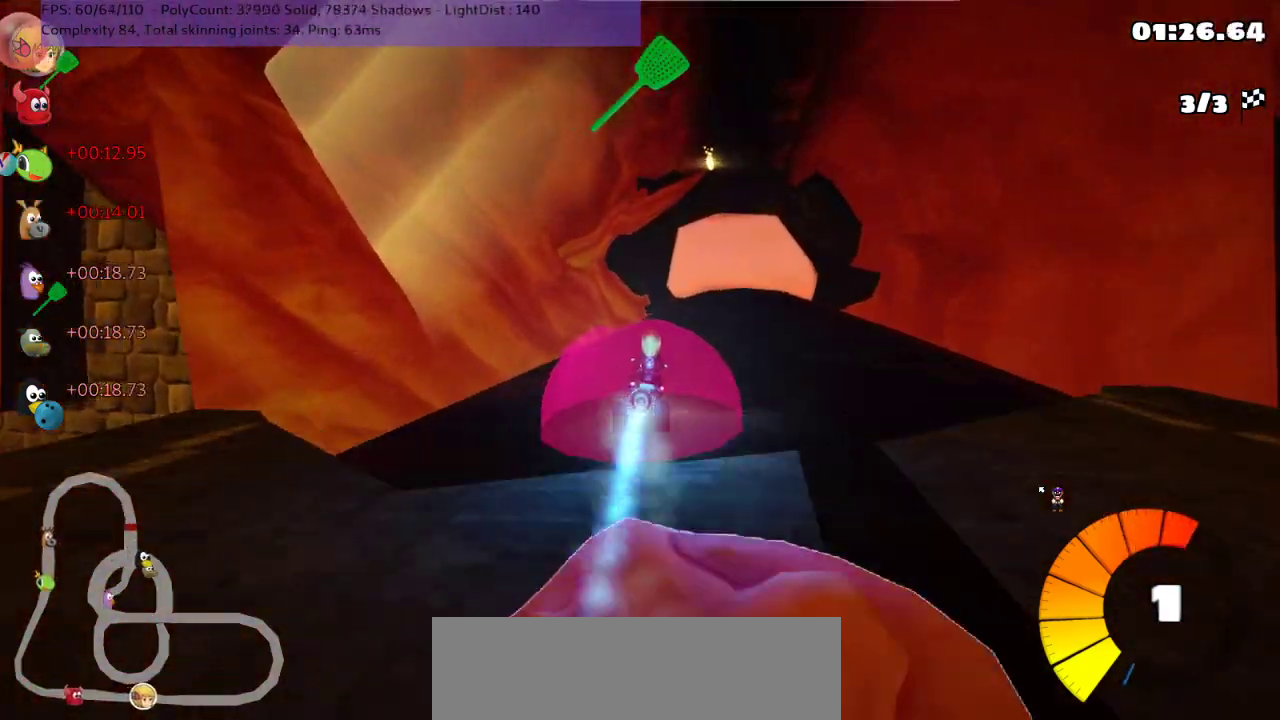
{"keys": ["left", "m", "up"], "events": [[50, "n", "up"], [217, "right", "up"], [300, "left", "down"], [300, "m", "down"]]}
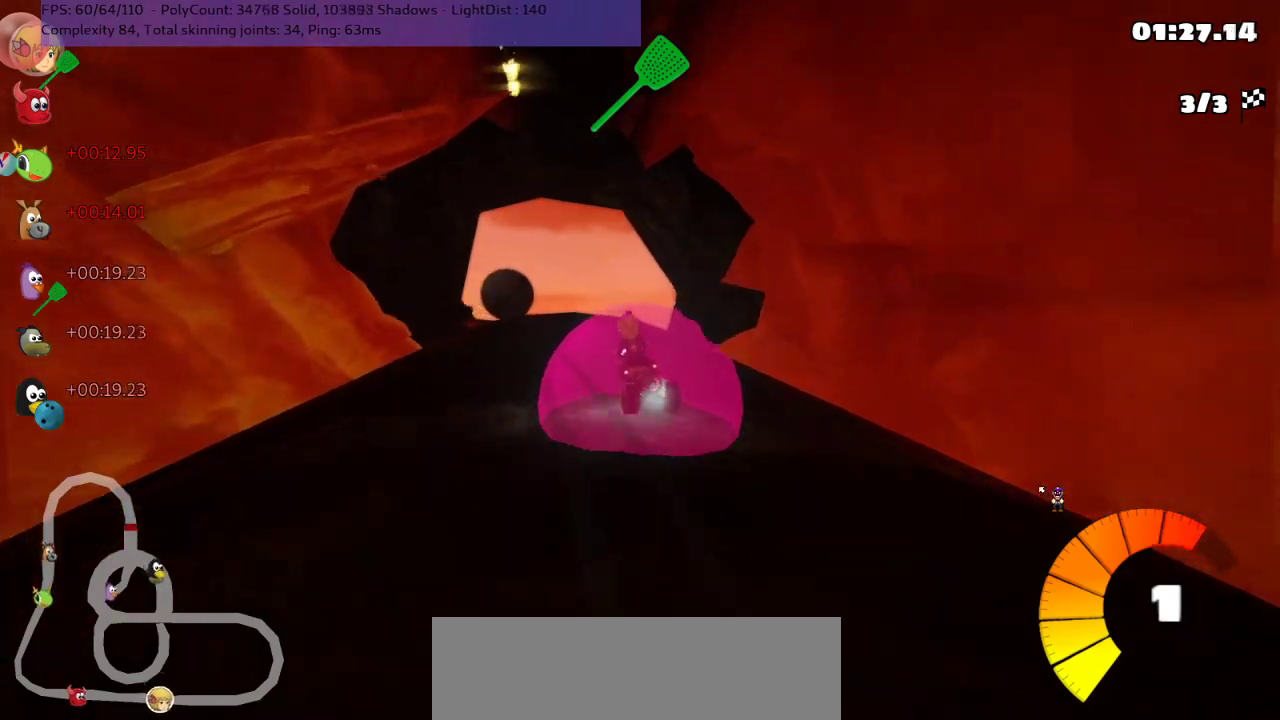
{"keys": ["m", "right", "up"], "events": [[33, "left", "up"], [33, "right", "down"]]}
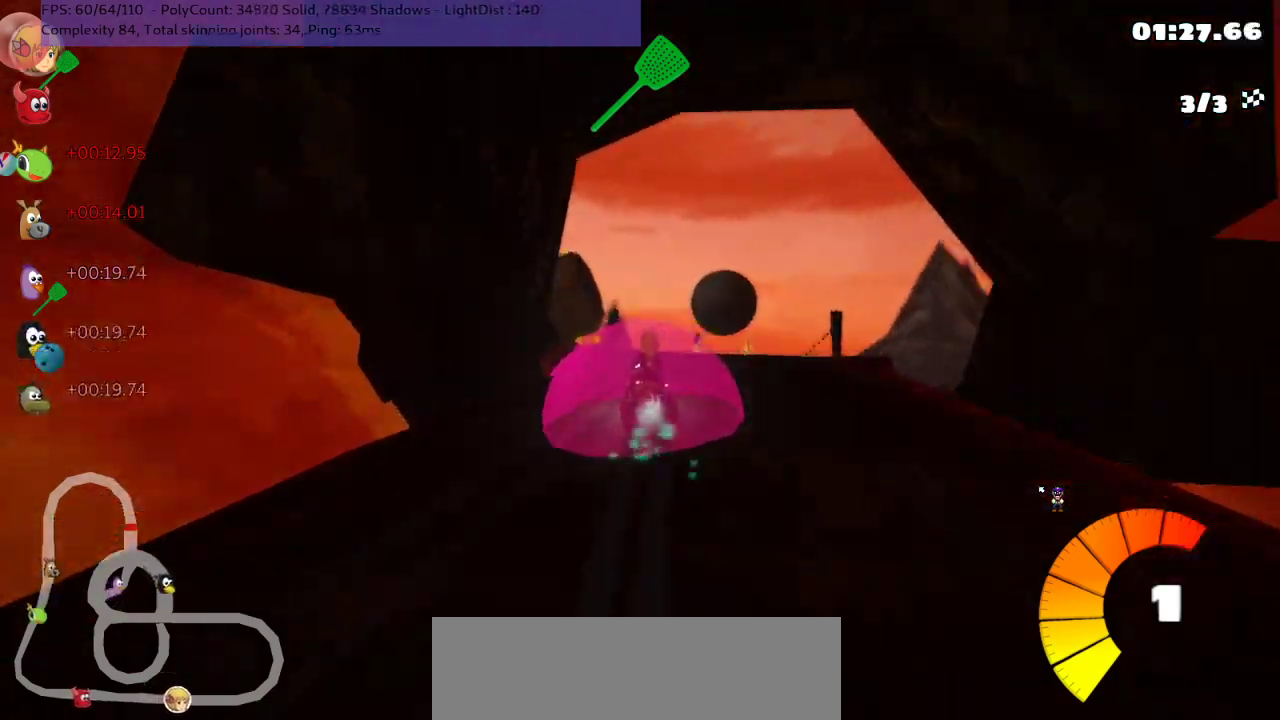
{"keys": ["right", "up"], "events": [[400, "m", "up"]]}
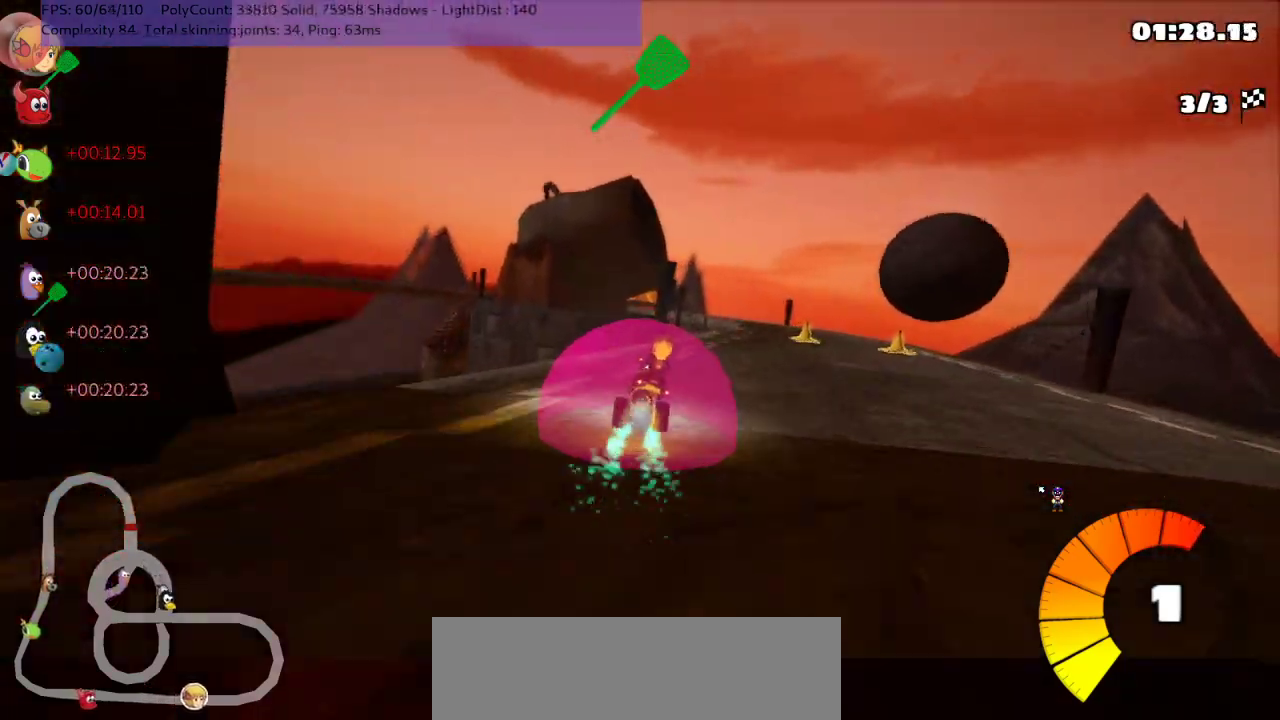
{"keys": ["up"], "events": [[183, "right", "up"]]}